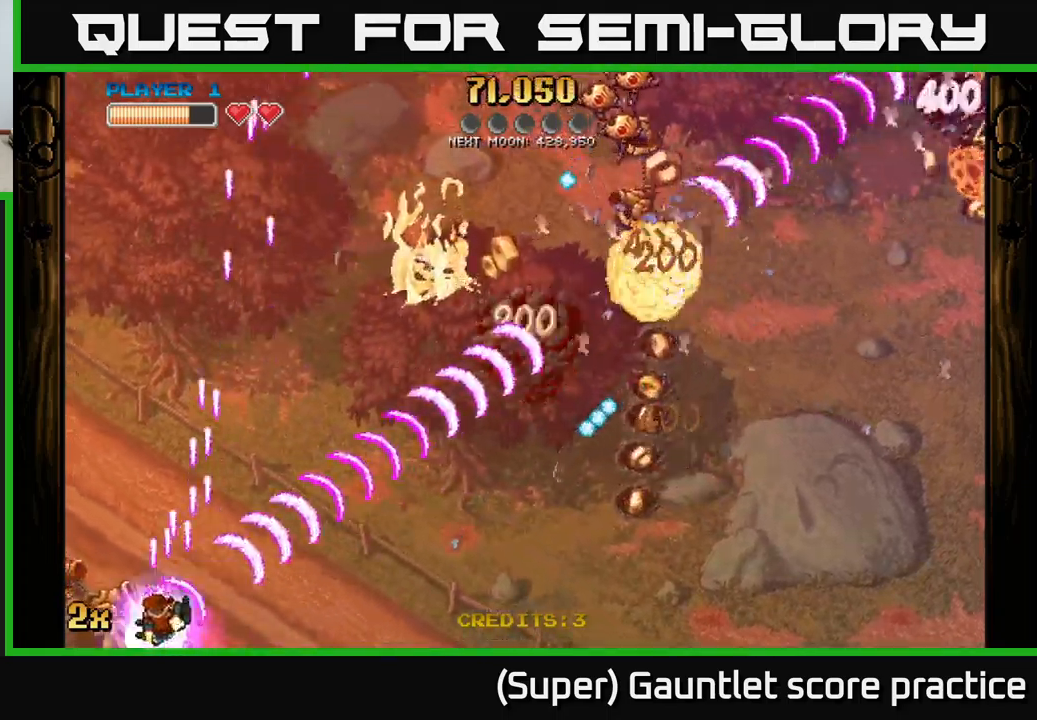
Gameplay with a controller (Xbox layout); each line is a JSON object with the inputs held at the frame after it. "events" lists button and stick changes between this image and that frame as [ms after this image, input, new state], when the widget could be followed in between. Not read: right_stick.
{"buttons": ["A", "X"], "left_stick": "right", "events": [[84, "X", "down"], [84, "left_stick", "up"], [134, "left_stick", "up-right"], [267, "X", "up"], [467, "left_stick", "right"], [484, "X", "down"]]}
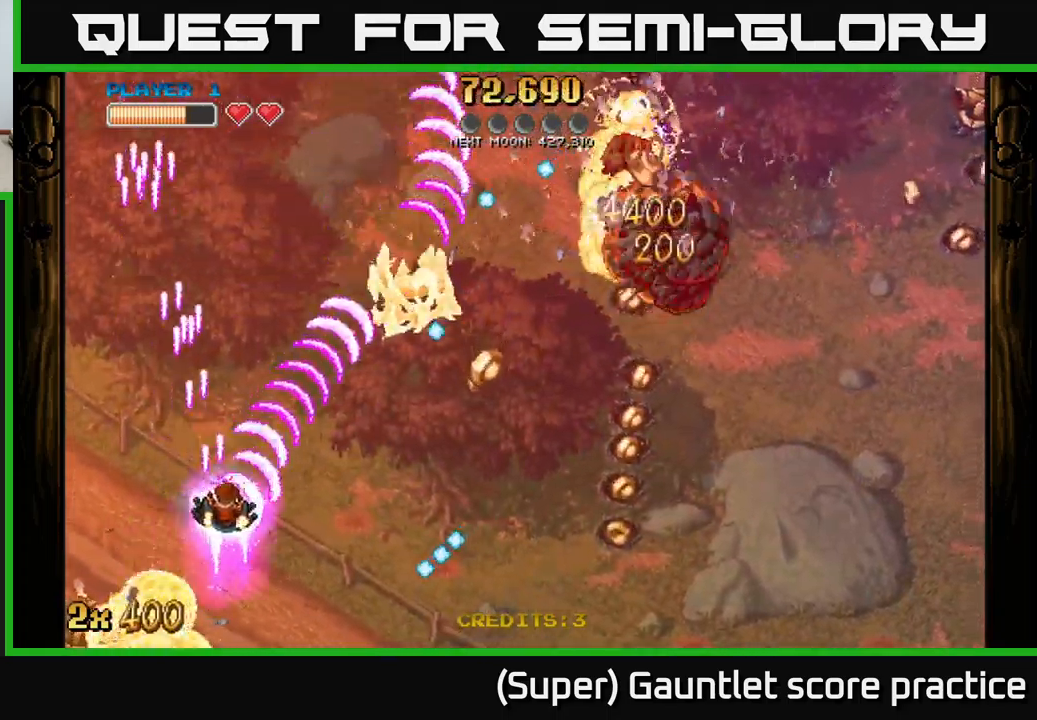
{"buttons": ["A"], "left_stick": "right", "events": [[84, "X", "up"], [250, "left_stick", "down-right"], [367, "left_stick", "right"]]}
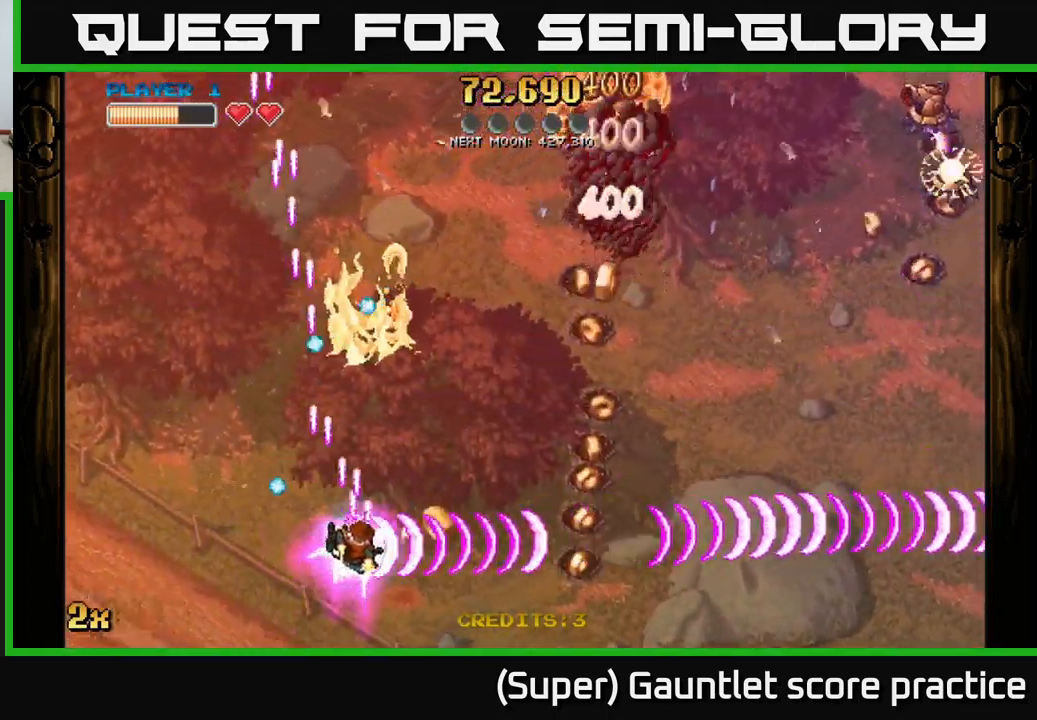
{"buttons": ["A"], "left_stick": "right", "events": [[17, "X", "down"], [134, "left_stick", "up-right"], [167, "X", "up"], [267, "X", "down"], [434, "X", "up"], [434, "left_stick", "right"]]}
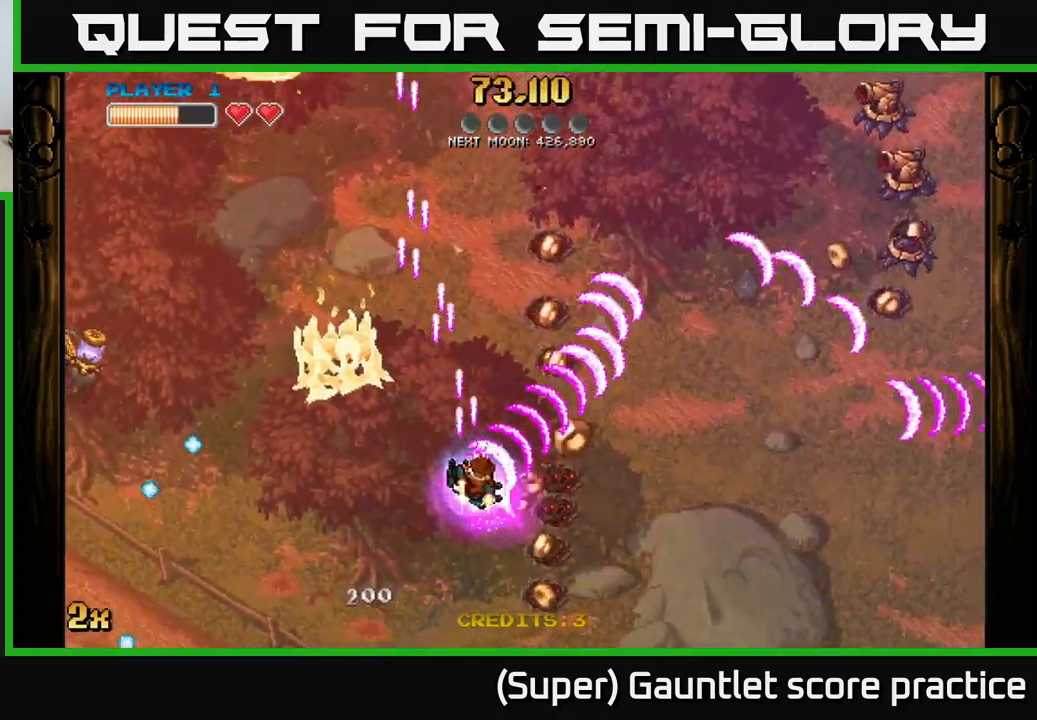
{"buttons": ["A"], "left_stick": "down-right", "events": [[150, "left_stick", "down-right"]]}
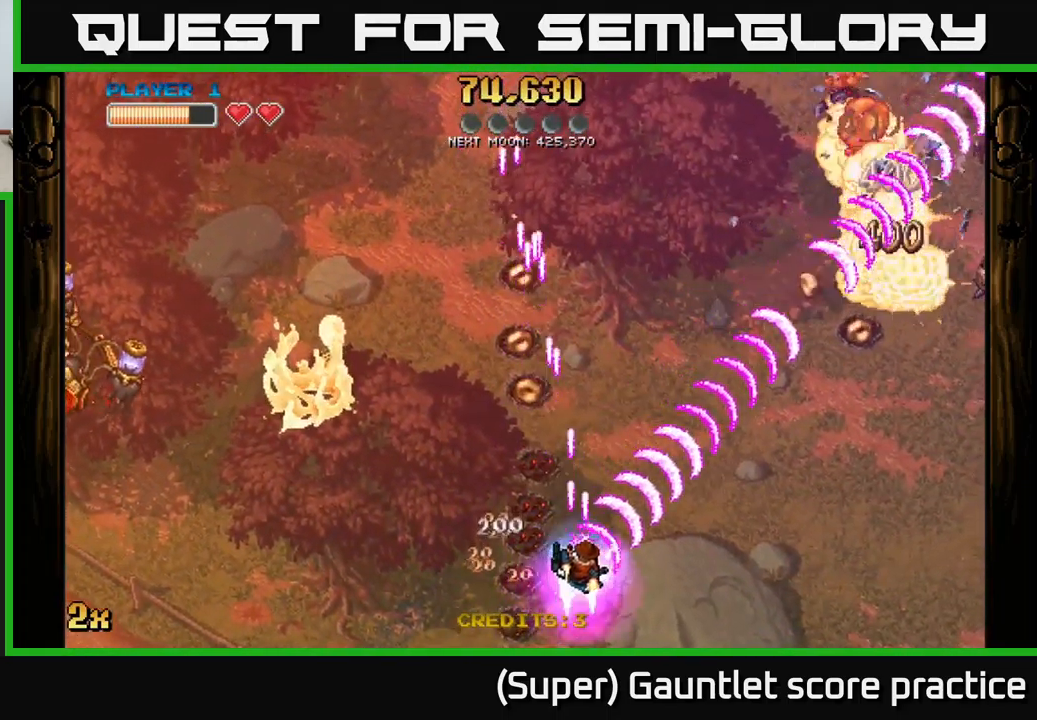
{"buttons": ["A"], "left_stick": "up", "events": [[117, "left_stick", "up-left"], [134, "X", "down"], [267, "X", "up"], [450, "left_stick", "up"]]}
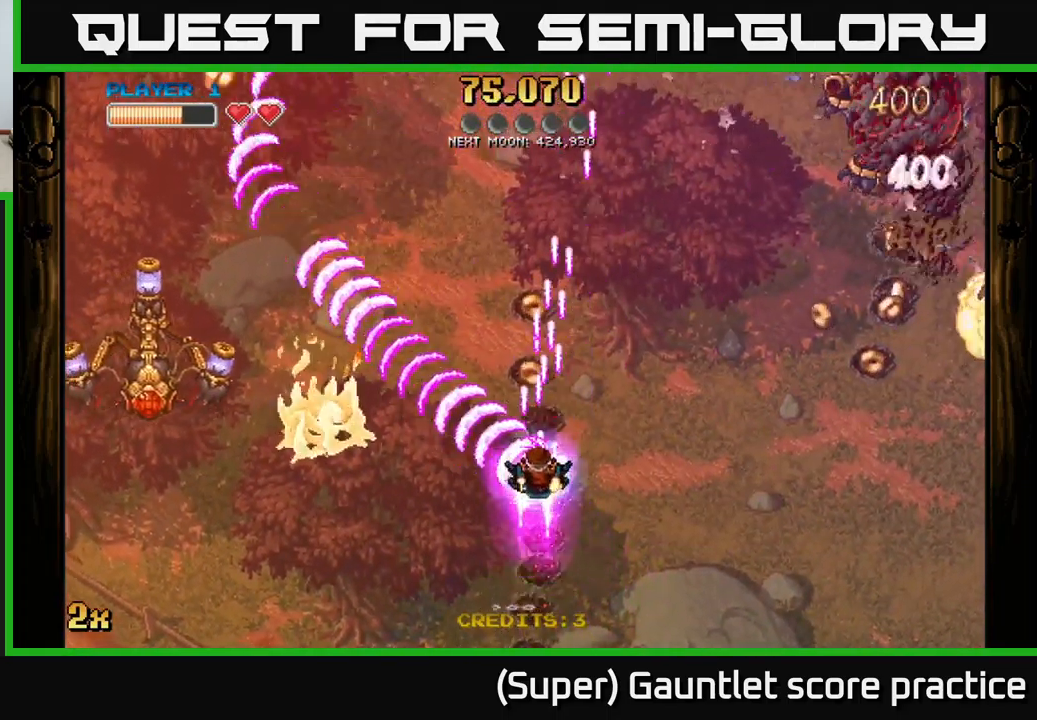
{"buttons": ["A", "X"], "left_stick": "right", "events": [[250, "left_stick", "up-right"], [417, "left_stick", "right"], [434, "X", "down"]]}
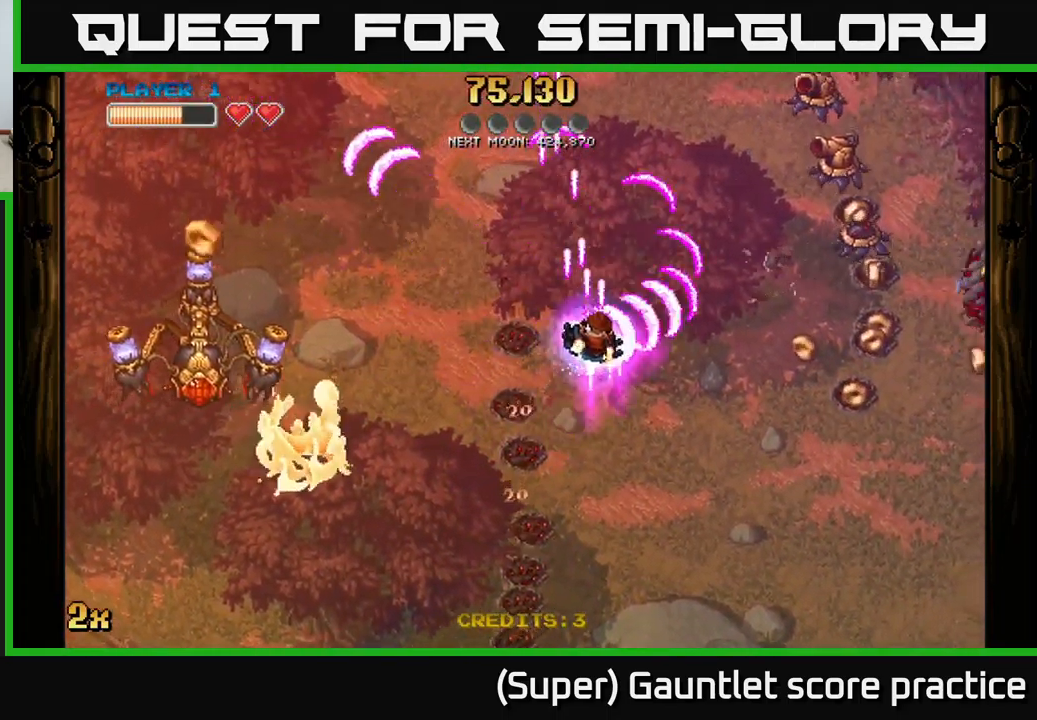
{"buttons": ["A"], "left_stick": "down-right", "events": [[50, "X", "up"], [200, "left_stick", "down-right"]]}
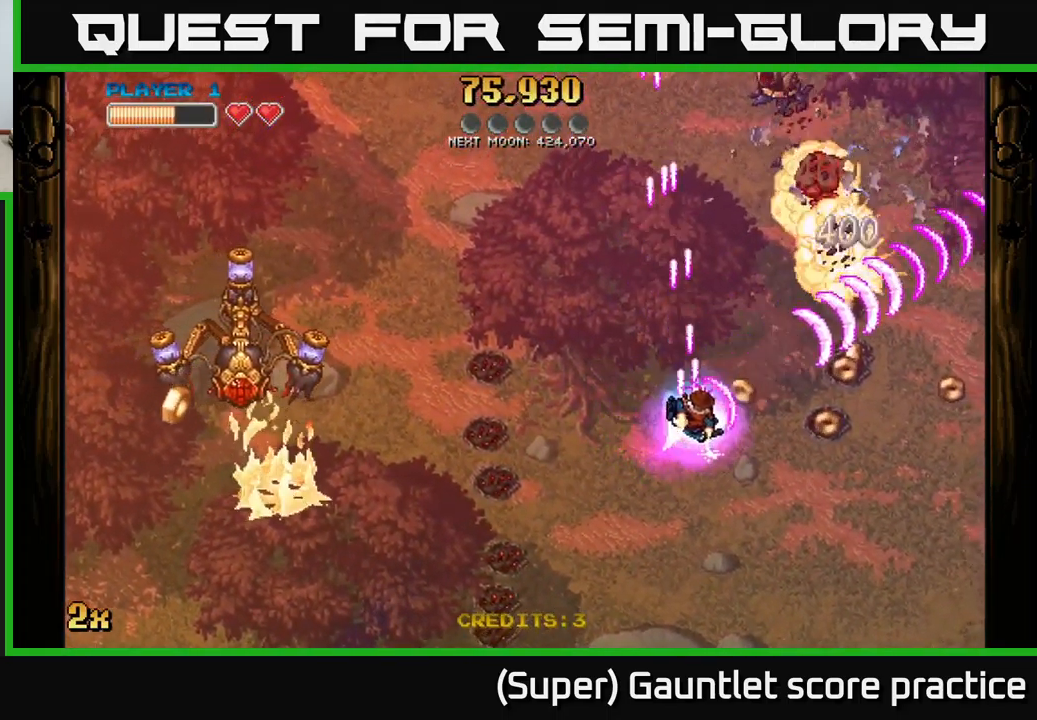
{"buttons": ["A"], "left_stick": "down-left", "events": [[34, "X", "down"], [150, "left_stick", "up-left"], [184, "X", "up"], [234, "X", "down"], [267, "left_stick", "left"], [350, "X", "up"], [417, "left_stick", "down-left"]]}
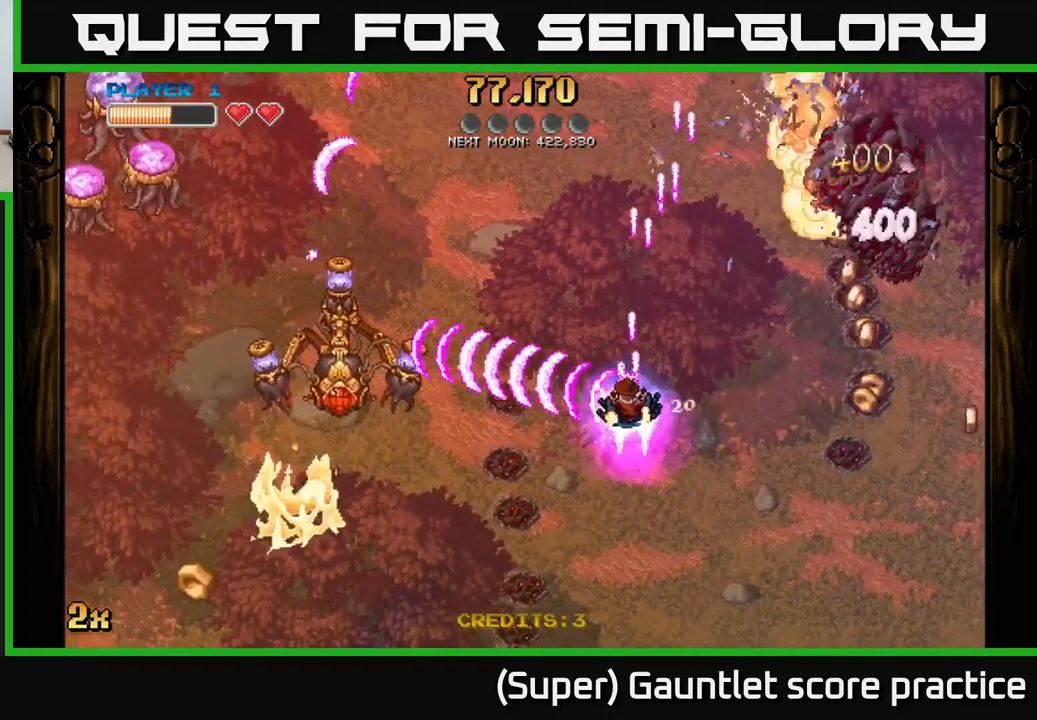
{"buttons": ["A"], "left_stick": "left", "events": [[184, "left_stick", "up-left"], [201, "X", "down"], [351, "X", "up"], [434, "left_stick", "left"]]}
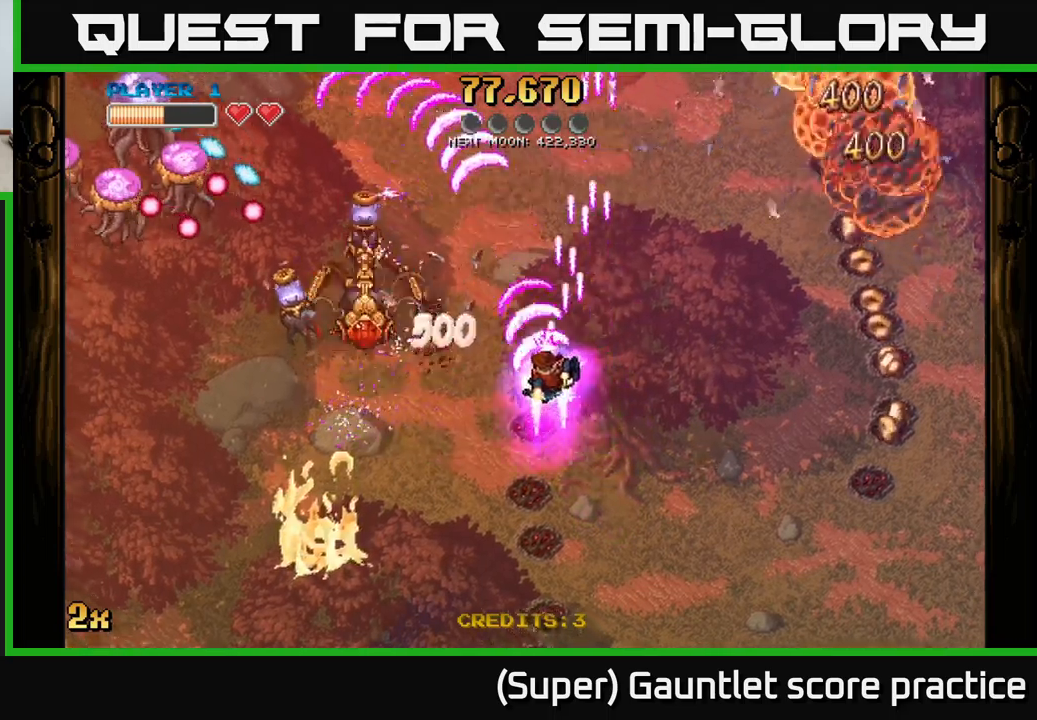
{"buttons": ["A"], "left_stick": "down-left", "events": [[233, "left_stick", "down-left"]]}
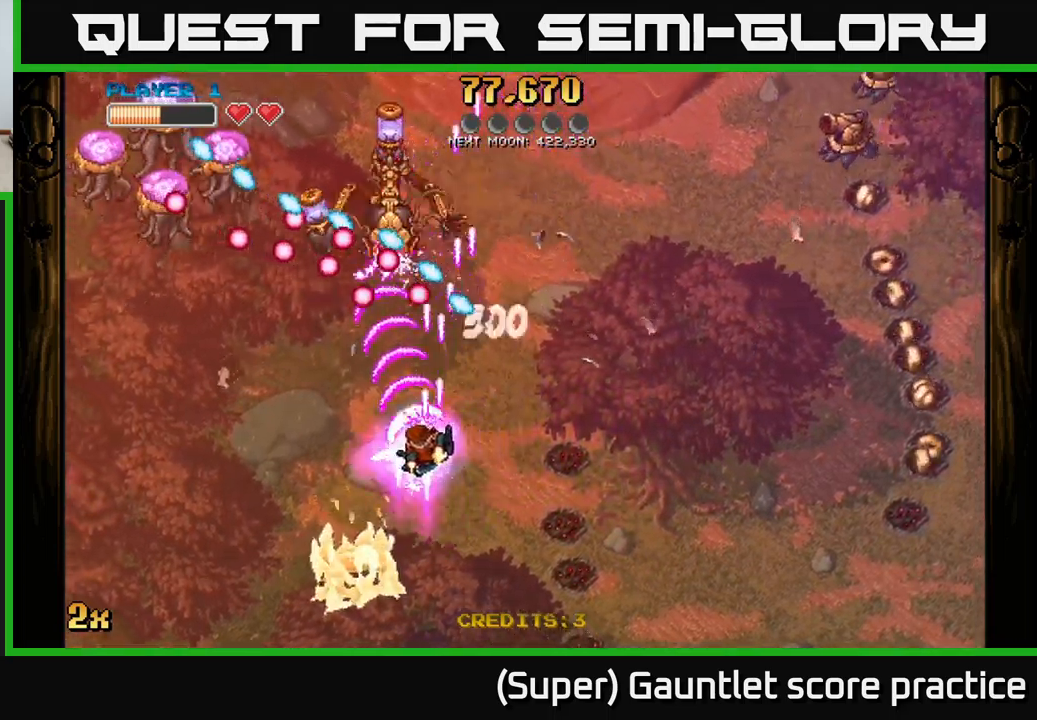
{"buttons": ["A"], "left_stick": "left", "events": [[33, "left_stick", "left"]]}
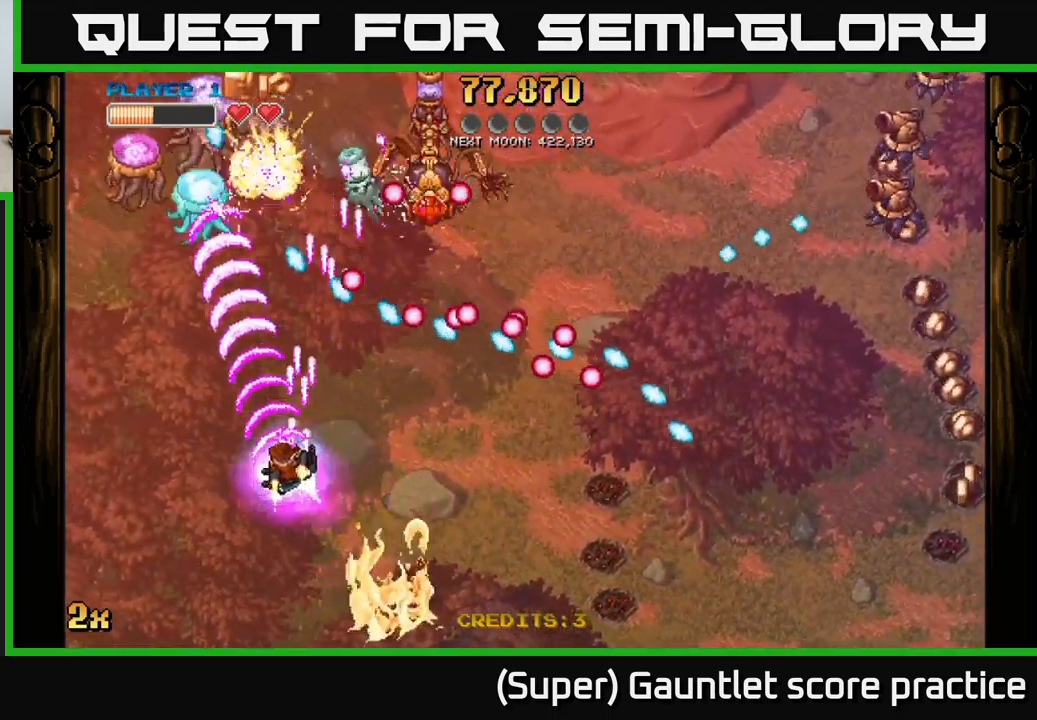
{"buttons": ["A"], "left_stick": "down", "events": [[33, "left_stick", "up-left"], [283, "left_stick", "up-right"], [467, "left_stick", "down"]]}
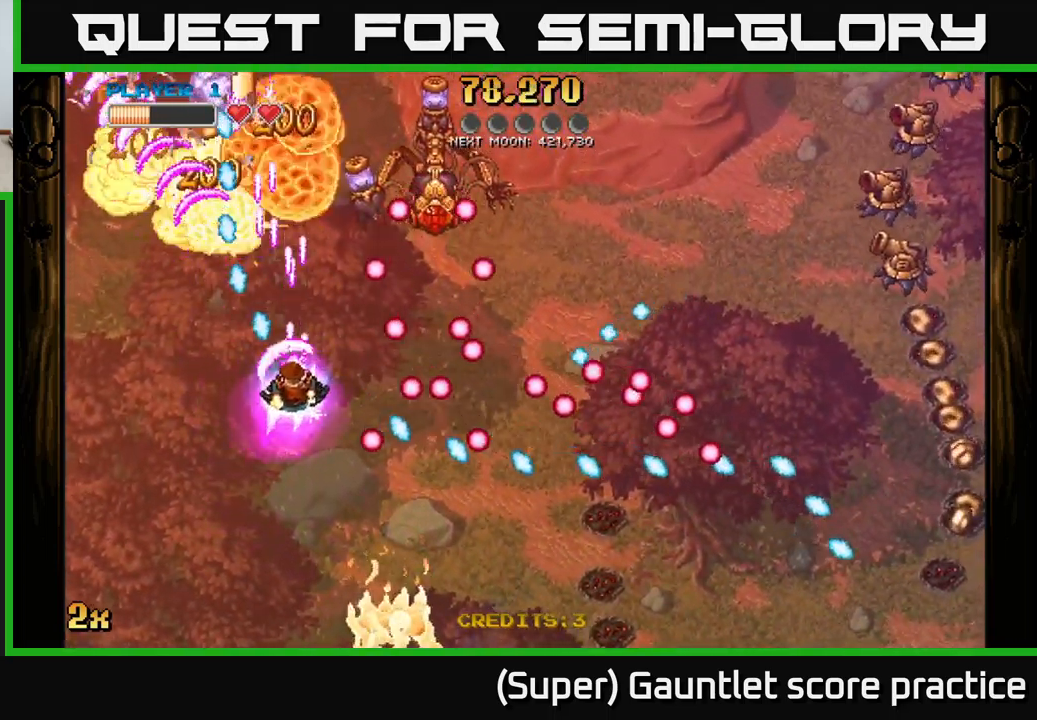
{"buttons": ["A"], "left_stick": "up", "events": [[17, "left_stick", "down-left"], [300, "X", "down"], [317, "left_stick", "up"], [433, "X", "up"]]}
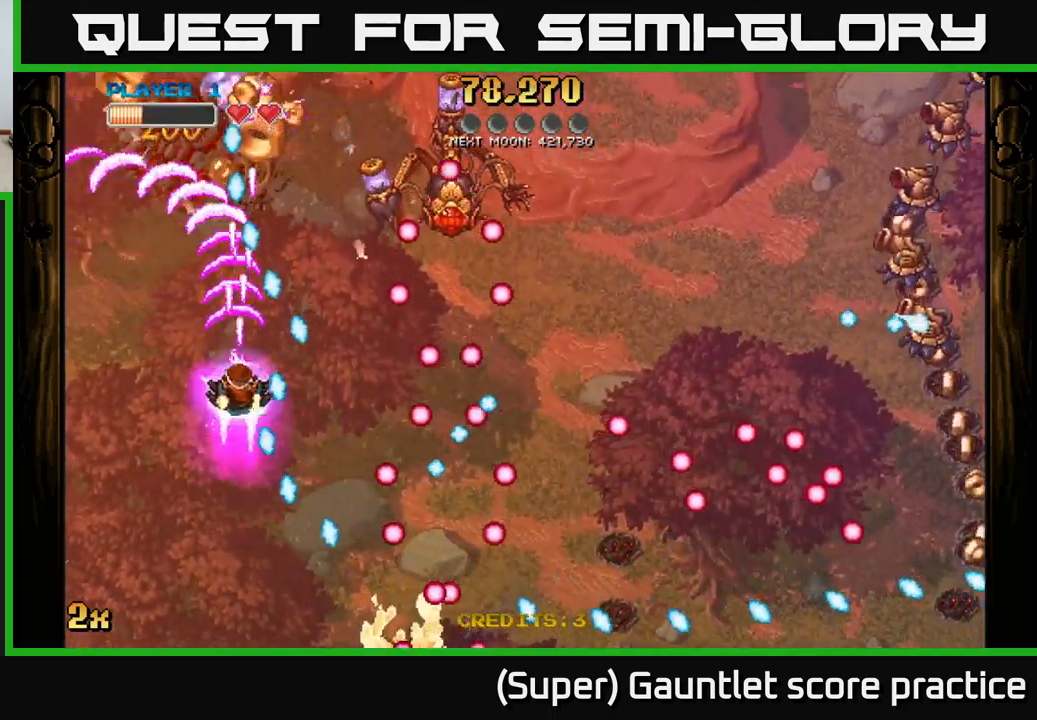
{"buttons": ["A"], "left_stick": "up", "events": [[50, "left_stick", "left"], [133, "left_stick", "down"], [233, "left_stick", "up-left"], [350, "left_stick", "up"]]}
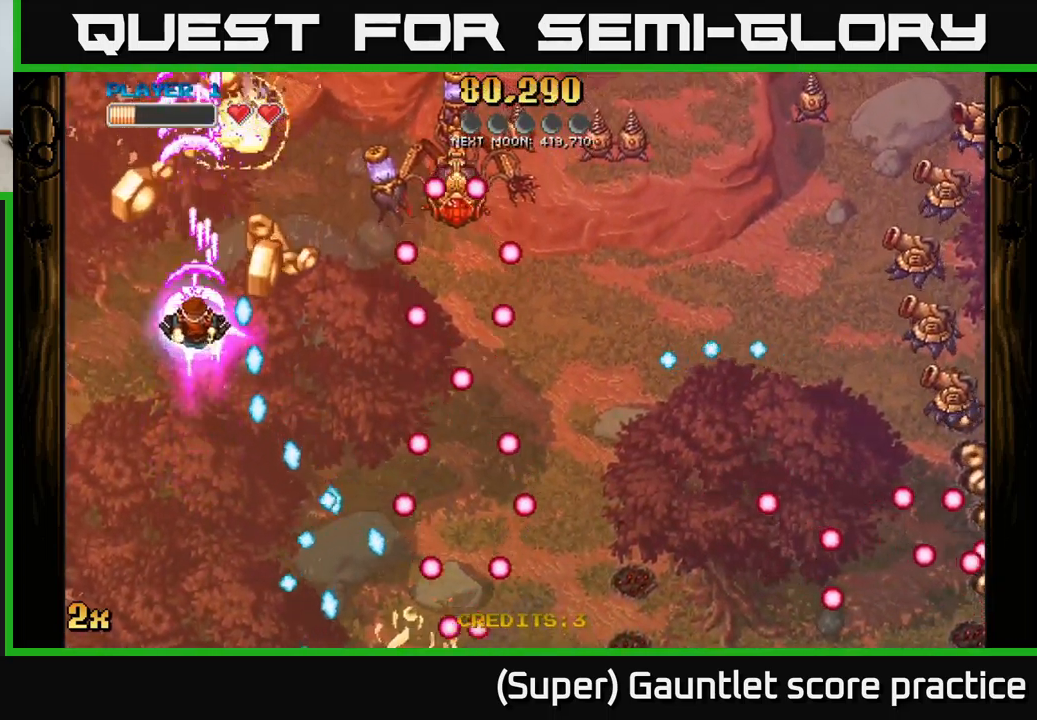
{"buttons": ["A"], "left_stick": "up", "events": [[250, "left_stick", "right"], [283, "X", "down"], [367, "X", "up"], [450, "left_stick", "up"]]}
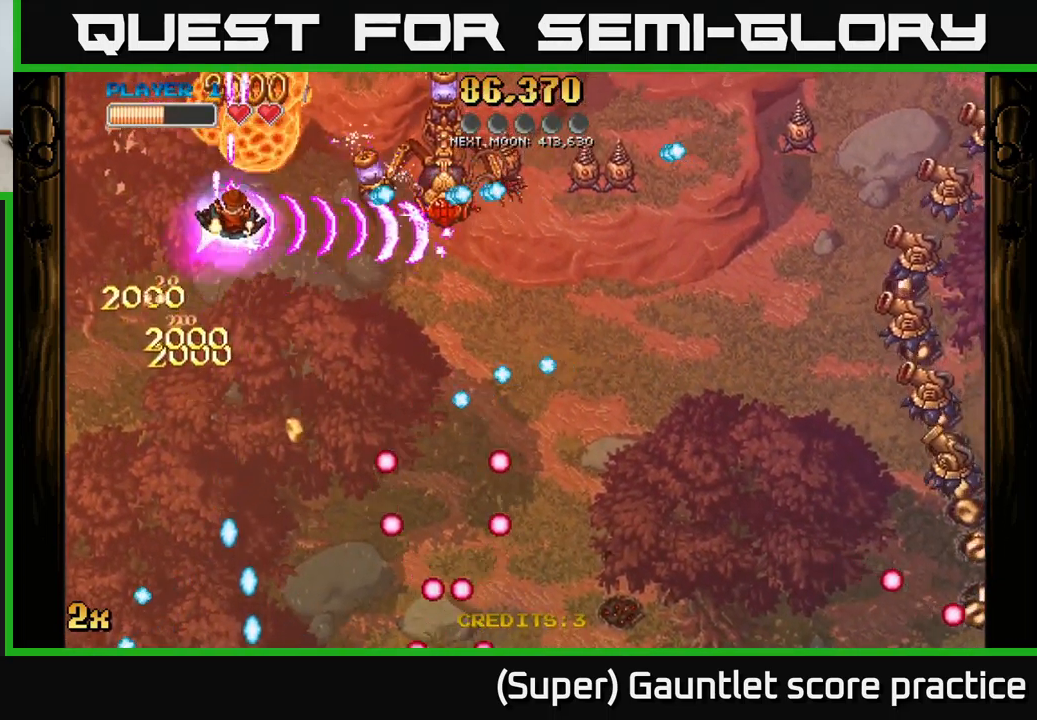
{"buttons": ["A"], "left_stick": "up-right", "events": [[450, "left_stick", "up-right"]]}
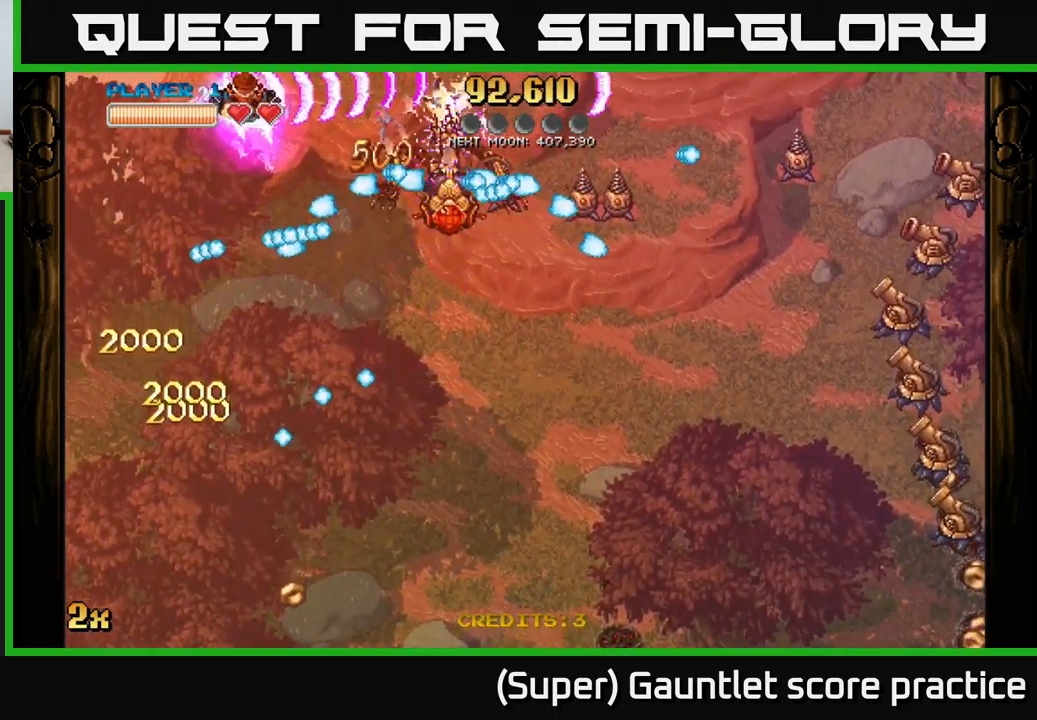
{"buttons": ["A"], "left_stick": "right", "events": [[50, "left_stick", "center"], [333, "left_stick", "right"]]}
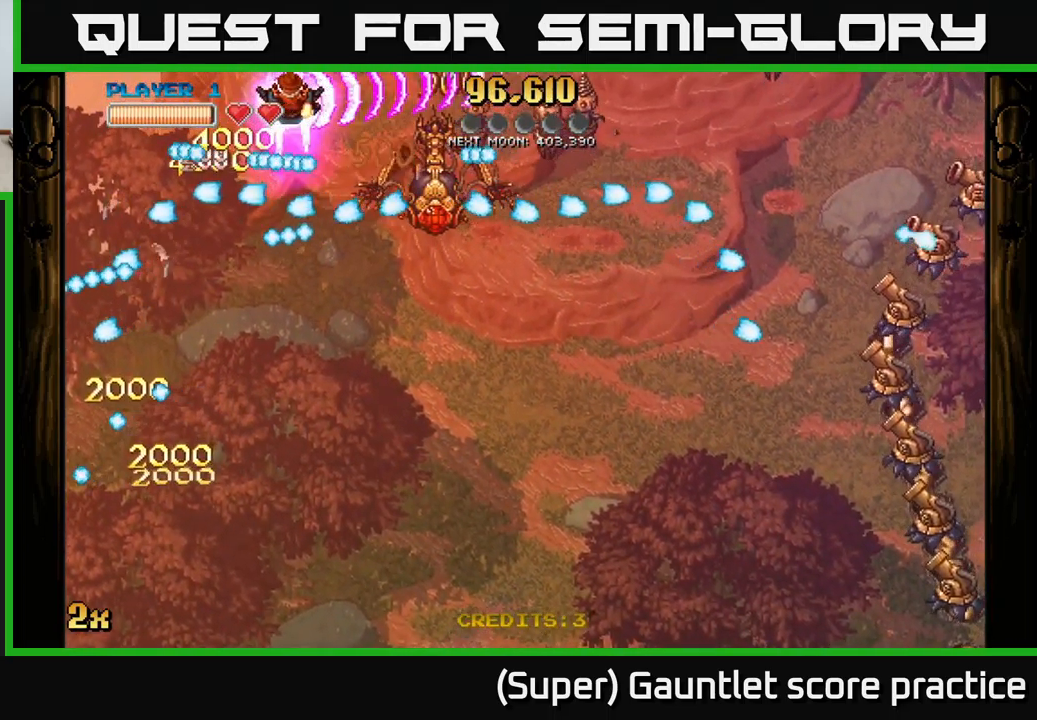
{"buttons": ["A"], "left_stick": "center", "events": [[33, "left_stick", "center"]]}
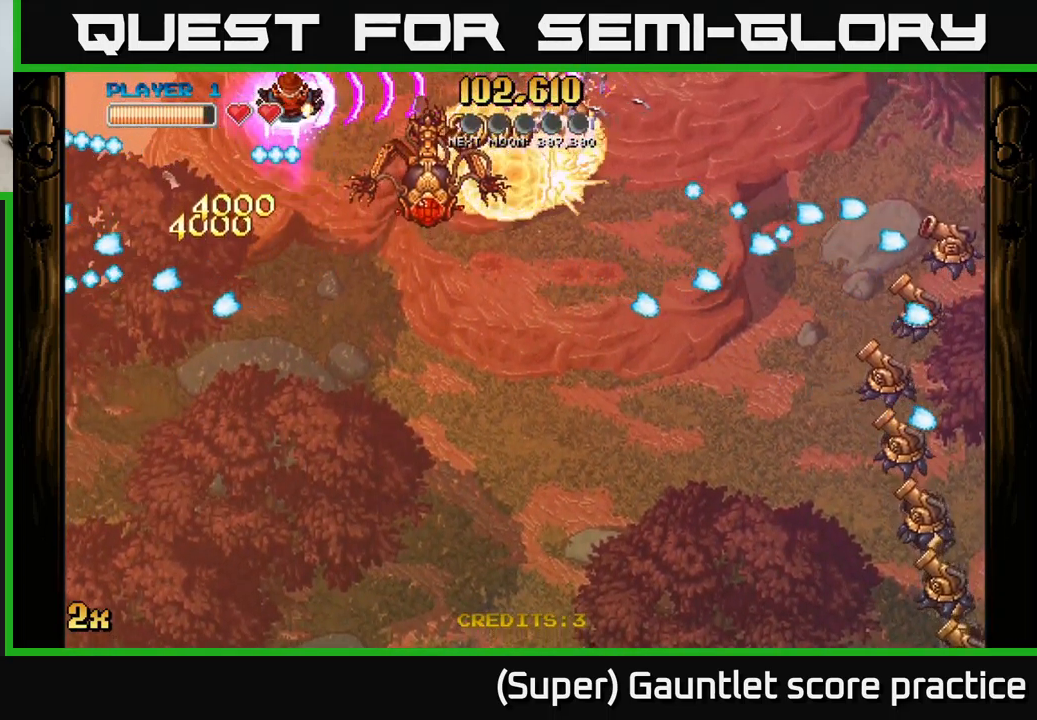
{"buttons": ["A"], "left_stick": "up-right", "events": [[133, "left_stick", "down"], [466, "left_stick", "up-right"]]}
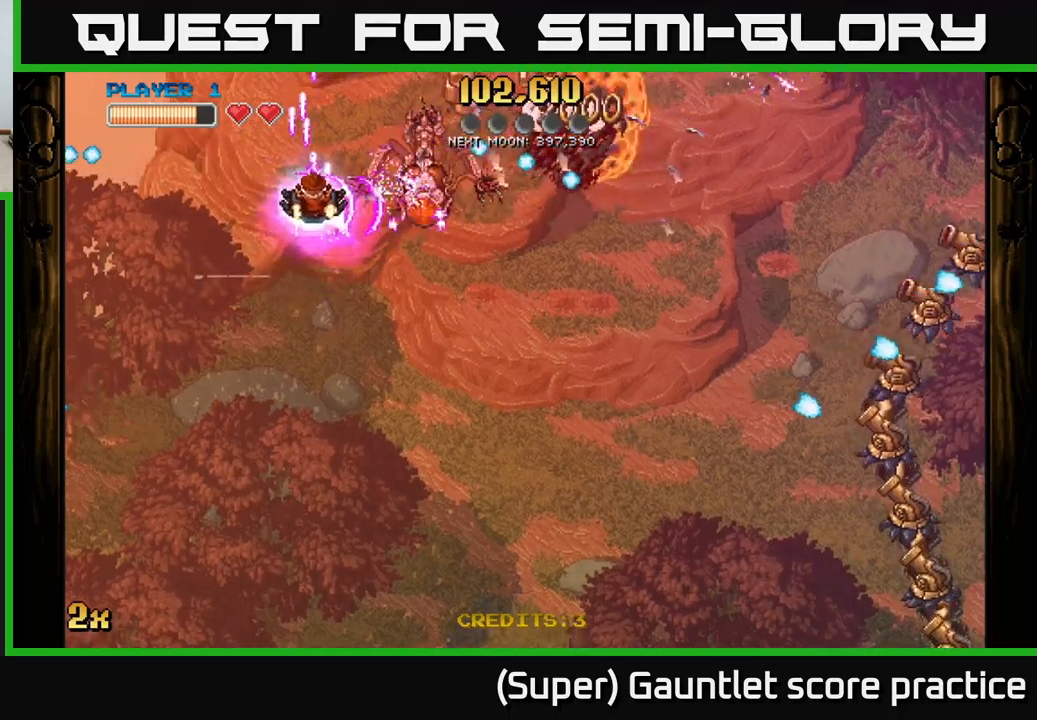
{"buttons": ["A"], "left_stick": "down-left", "events": [[67, "left_stick", "left"], [250, "left_stick", "down-left"]]}
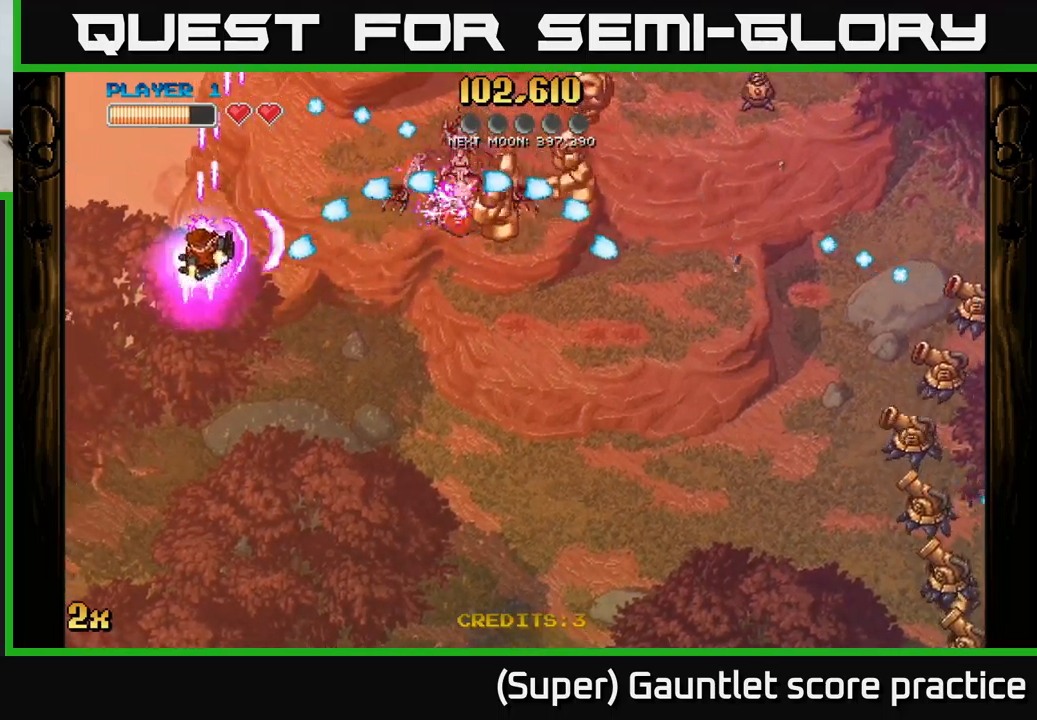
{"buttons": ["A"], "left_stick": "down-right", "events": [[183, "left_stick", "down-right"]]}
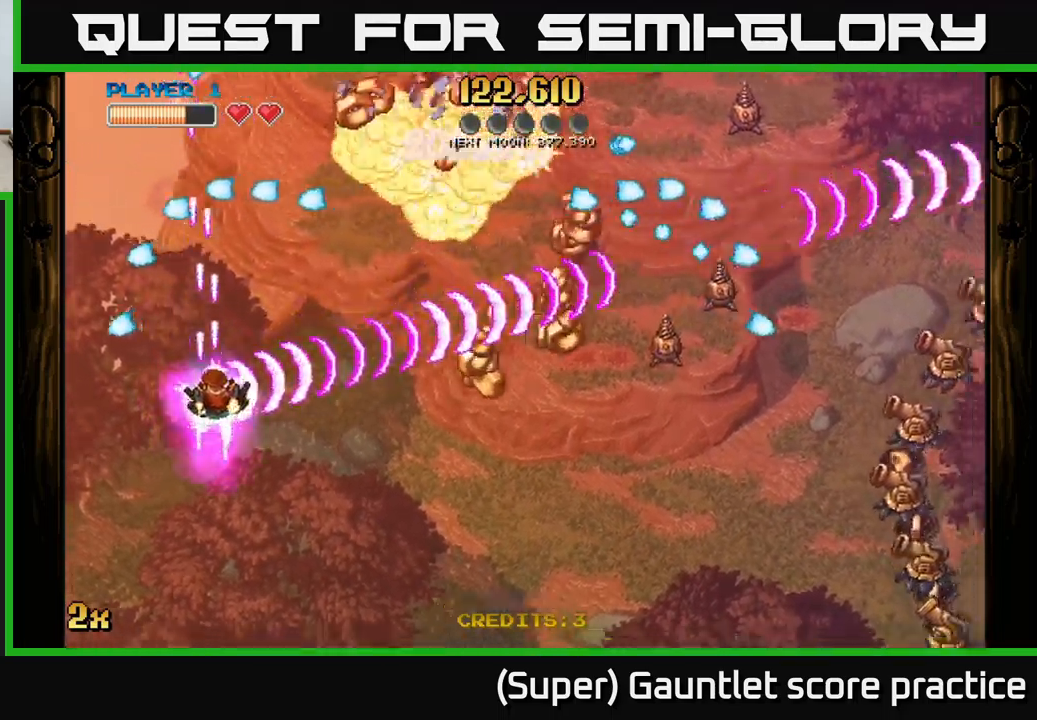
{"buttons": ["A"], "left_stick": "down-right", "events": []}
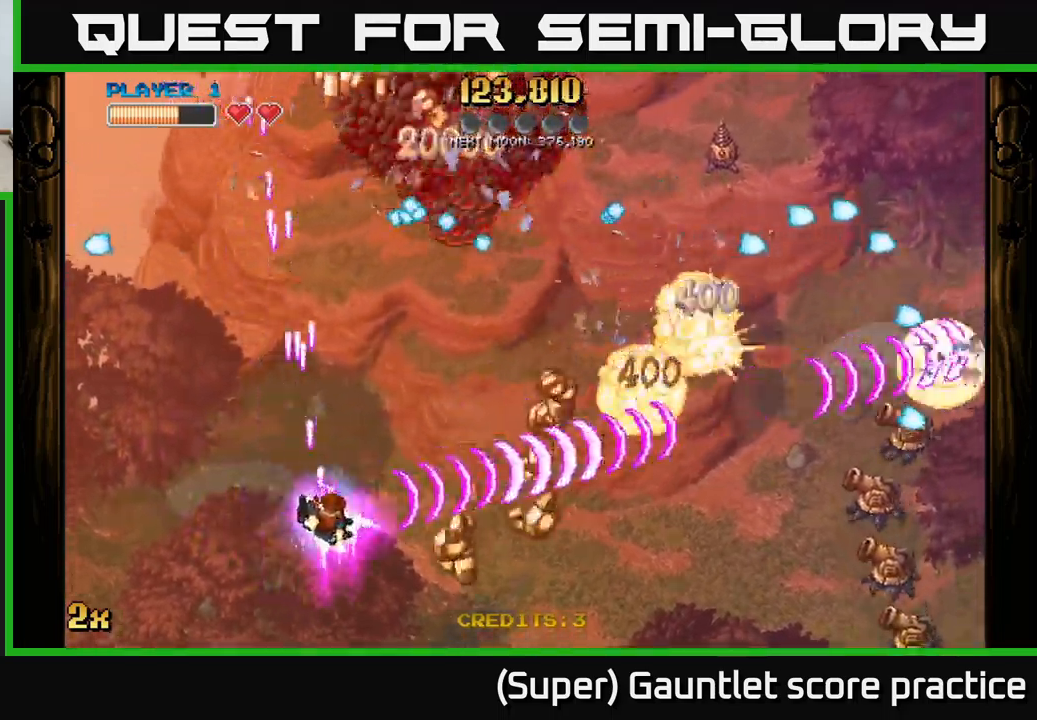
{"buttons": ["A"], "left_stick": "down-right", "events": []}
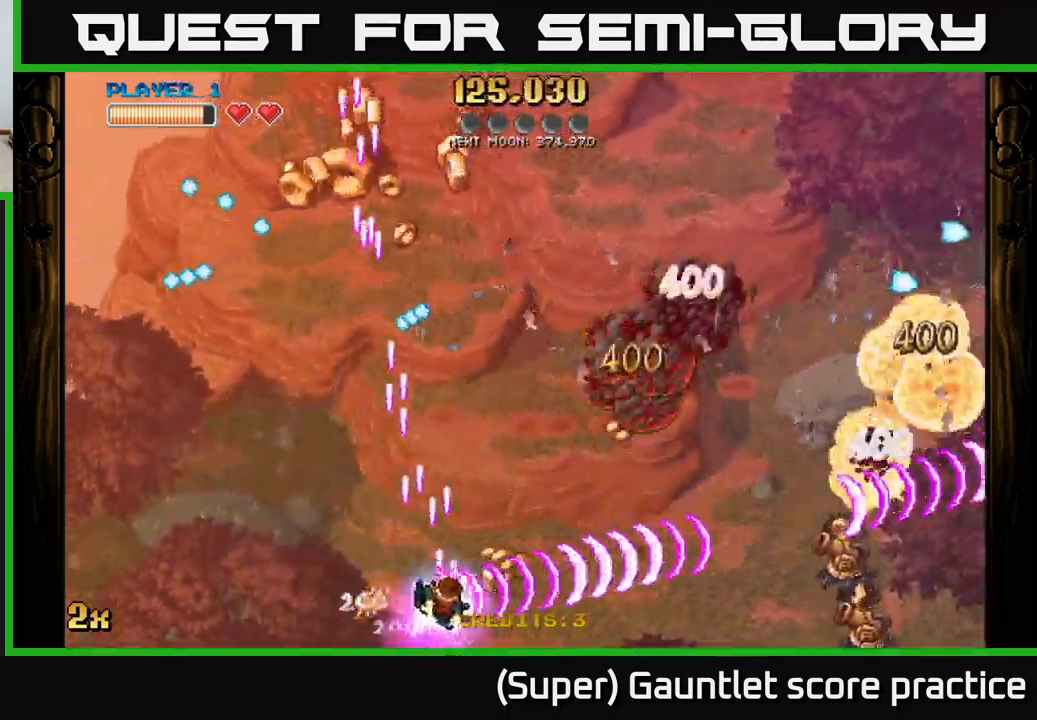
{"buttons": ["A"], "left_stick": "up-left", "events": [[133, "left_stick", "up-right"], [150, "X", "down"], [183, "left_stick", "up"], [267, "X", "up"], [467, "left_stick", "up-left"]]}
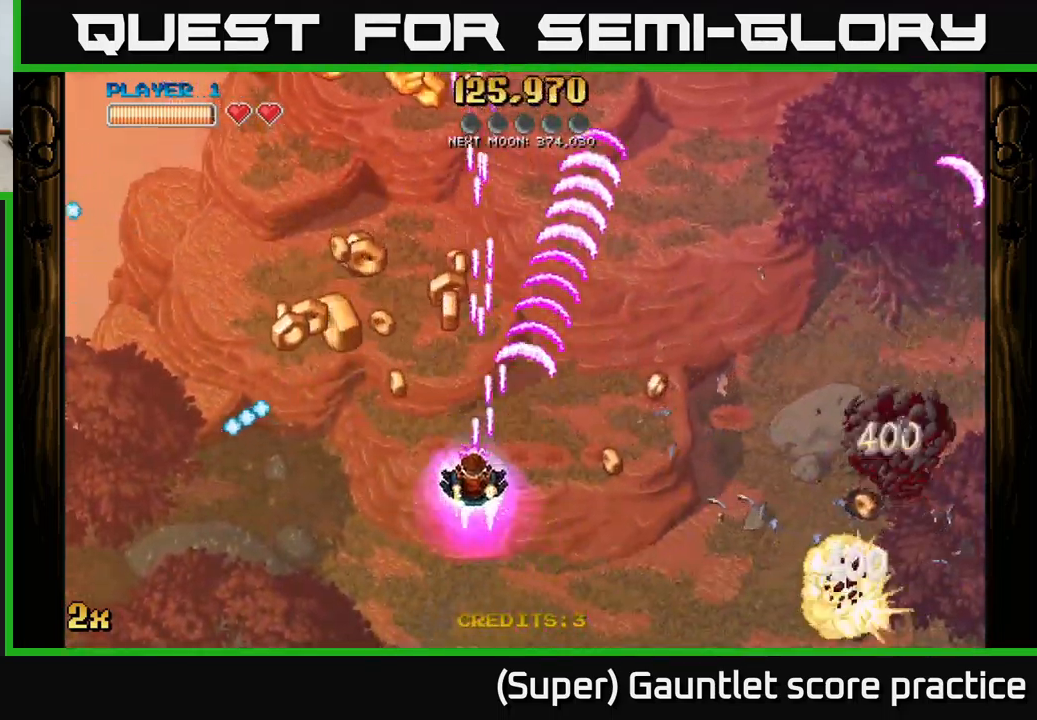
{"buttons": ["A", "X"], "left_stick": "up-right", "events": [[67, "left_stick", "down-left"], [117, "left_stick", "left"], [367, "X", "down"], [400, "left_stick", "up-right"]]}
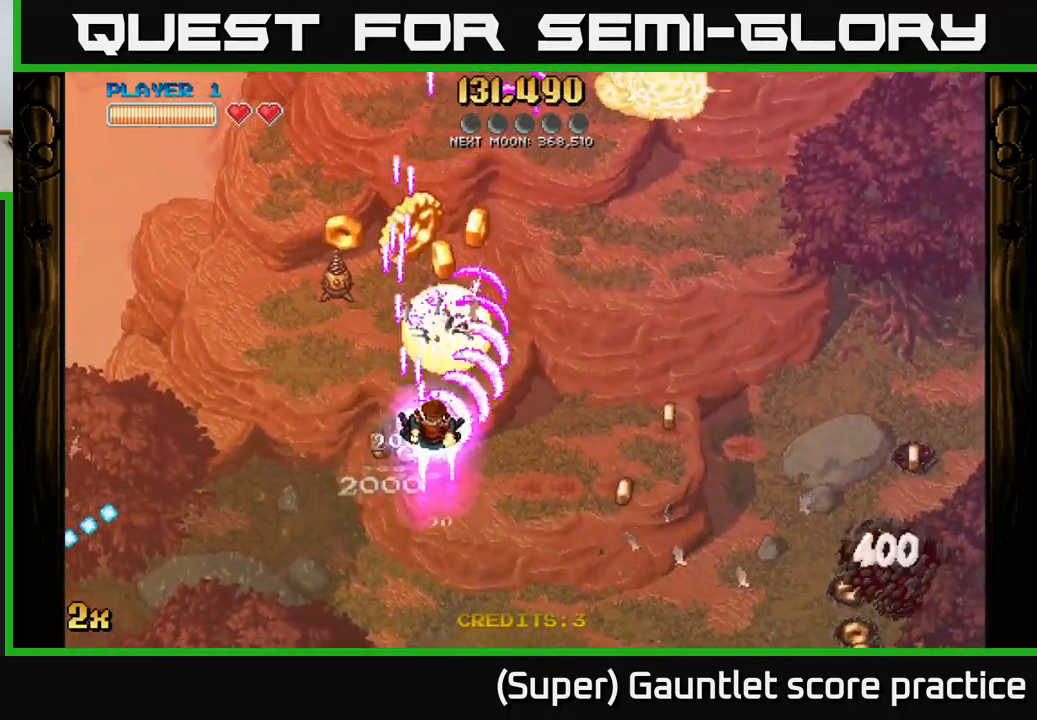
{"buttons": ["A"], "left_stick": "left", "events": [[33, "X", "up"], [33, "left_stick", "right"], [167, "left_stick", "down"], [367, "left_stick", "down-left"], [500, "left_stick", "left"]]}
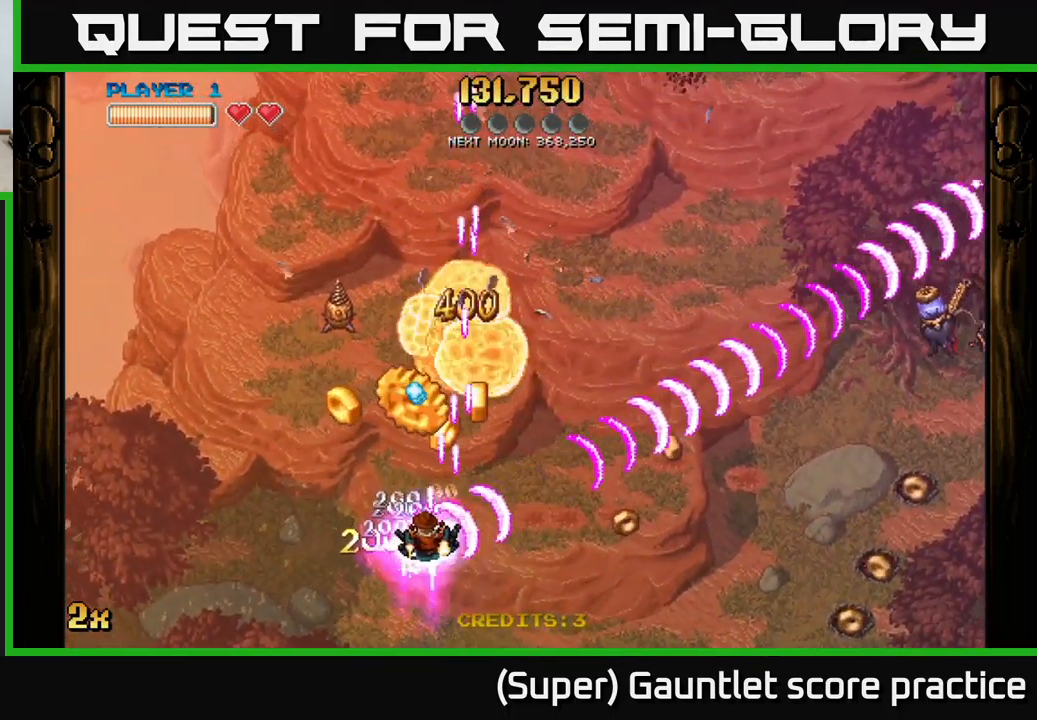
{"buttons": ["A"], "left_stick": "right", "events": [[267, "left_stick", "right"]]}
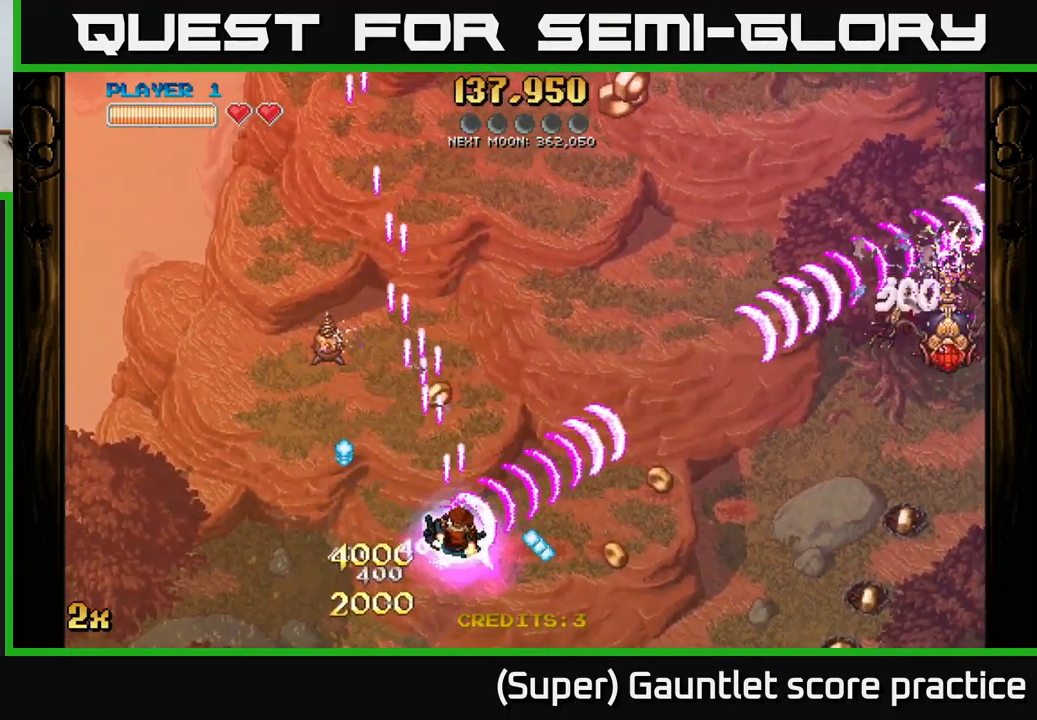
{"buttons": ["A", "X"], "left_stick": "up-left", "events": [[67, "left_stick", "center"], [117, "left_stick", "up-left"], [200, "left_stick", "right"], [450, "X", "down"], [450, "left_stick", "up-left"]]}
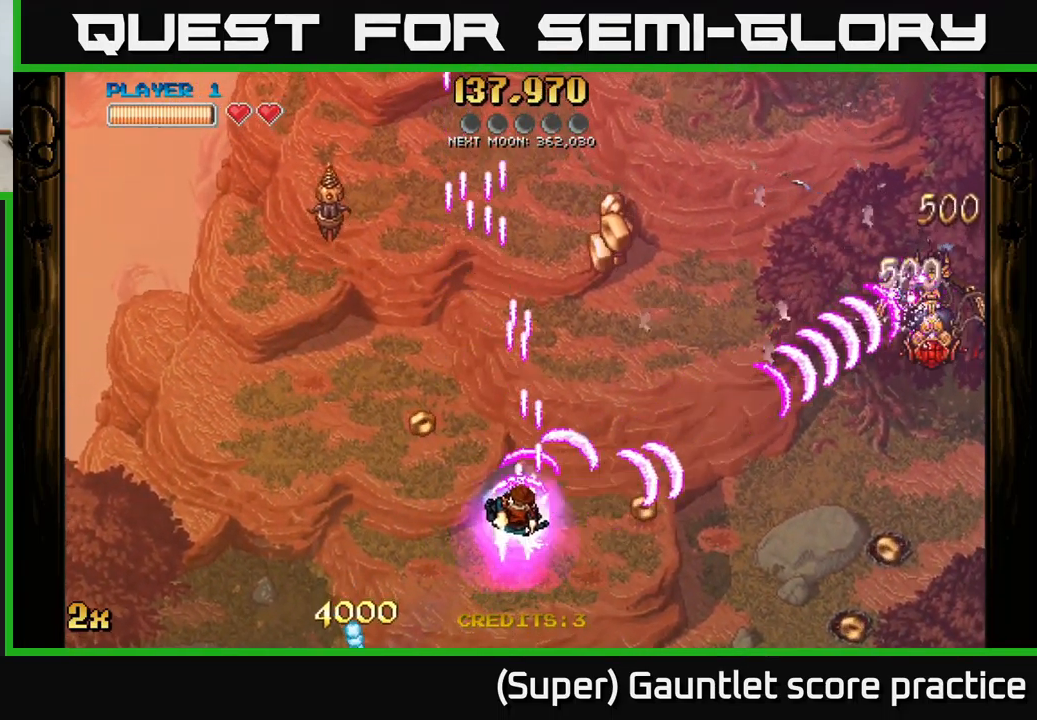
{"buttons": ["A", "X"], "left_stick": "up-right", "events": [[67, "X", "up"], [200, "left_stick", "up-right"], [250, "left_stick", "down-right"], [500, "X", "down"], [500, "left_stick", "up-right"]]}
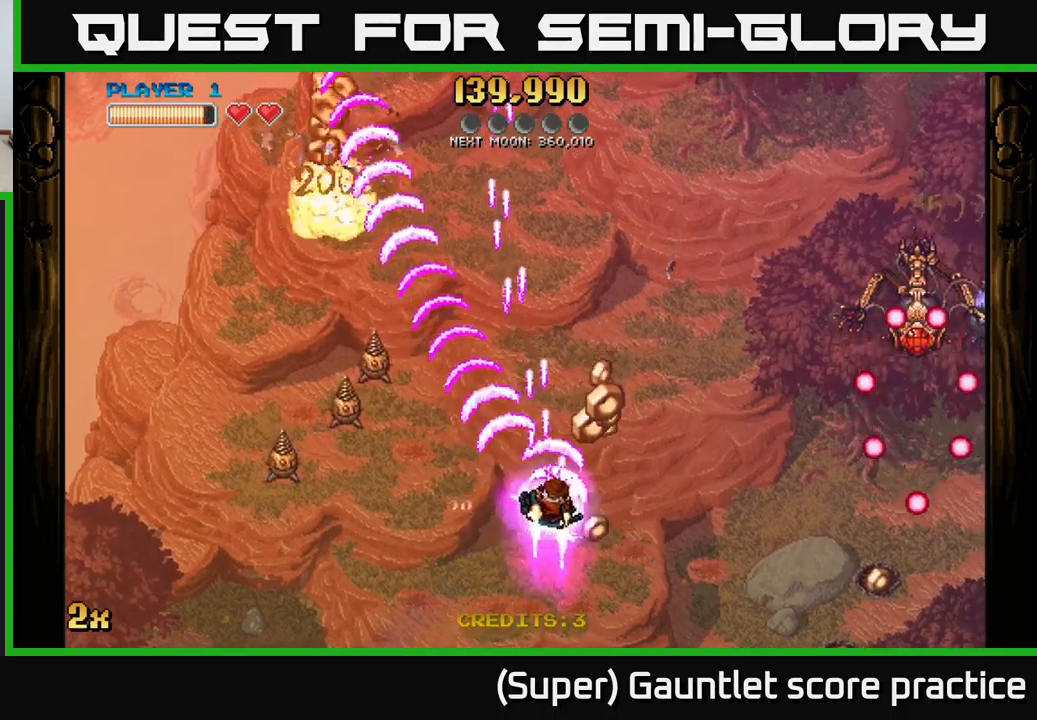
{"buttons": ["A"], "left_stick": "down", "events": [[134, "X", "up"], [217, "left_stick", "right"], [334, "left_stick", "down-right"], [484, "left_stick", "down"]]}